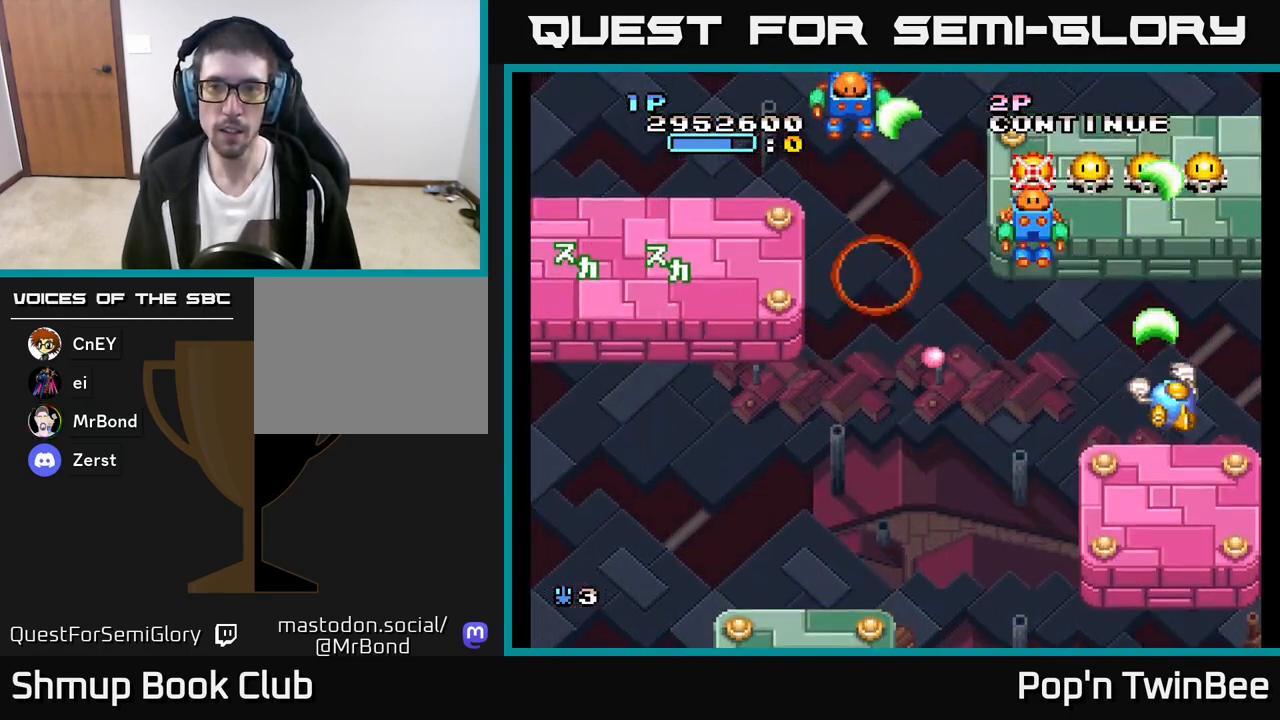
Gameplay with a controller (Xbox layout); each line is a JSON object with the inputs held at the frame after it. "events" lists button and stick changes between this image and that frame as [ms after this image, input, new state], when the widget could be followed in between.
{"buttons": ["A", "X", "DPAD_DOWN"], "left_stick": "center", "right_stick": "center", "events": [[33, "X", "down"], [67, "DPAD_DOWN", "up"], [117, "X", "up"], [267, "DPAD_UP", "down"], [267, "X", "down"], [367, "X", "up"], [383, "DPAD_UP", "up"], [417, "DPAD_DOWN", "down"], [433, "X", "down"]]}
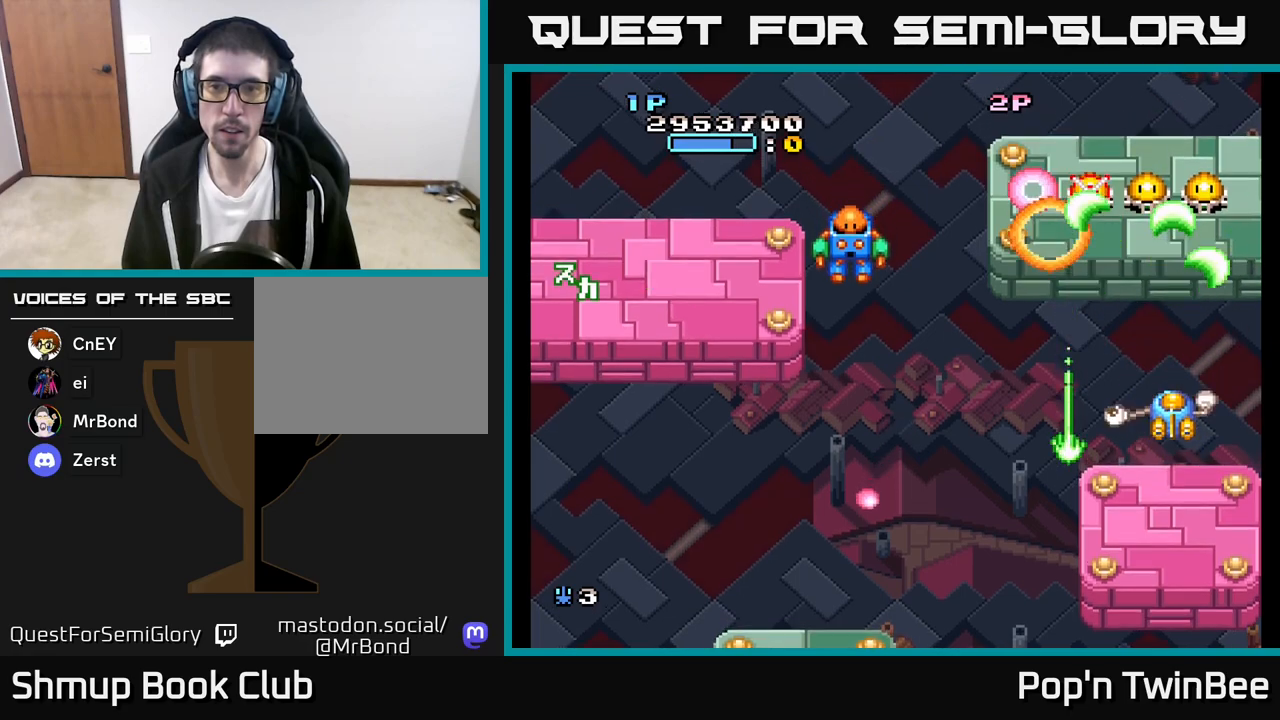
{"buttons": ["A", "DPAD_LEFT"], "left_stick": "center", "right_stick": "center", "events": [[50, "DPAD_DOWN", "up"], [50, "X", "up"], [150, "X", "down"], [250, "X", "up"], [333, "DPAD_RIGHT", "down"], [333, "X", "down"], [400, "DPAD_RIGHT", "up"], [433, "X", "up"], [467, "DPAD_LEFT", "down"]]}
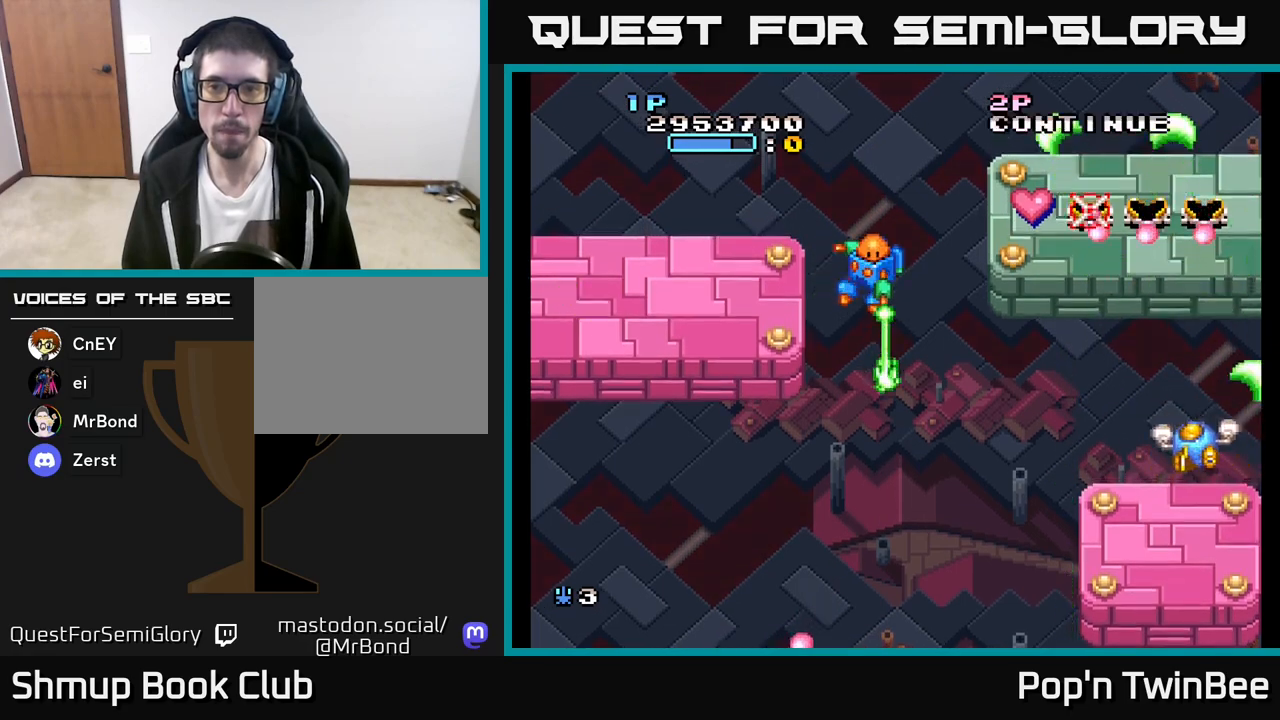
{"buttons": ["A", "X", "DPAD_LEFT"], "left_stick": "center", "right_stick": "center", "events": [[17, "X", "down"], [67, "DPAD_LEFT", "up"], [117, "X", "up"], [217, "X", "down"], [333, "X", "up"], [350, "DPAD_DOWN", "down"], [367, "DPAD_LEFT", "down"], [417, "X", "down"], [450, "DPAD_DOWN", "up"]]}
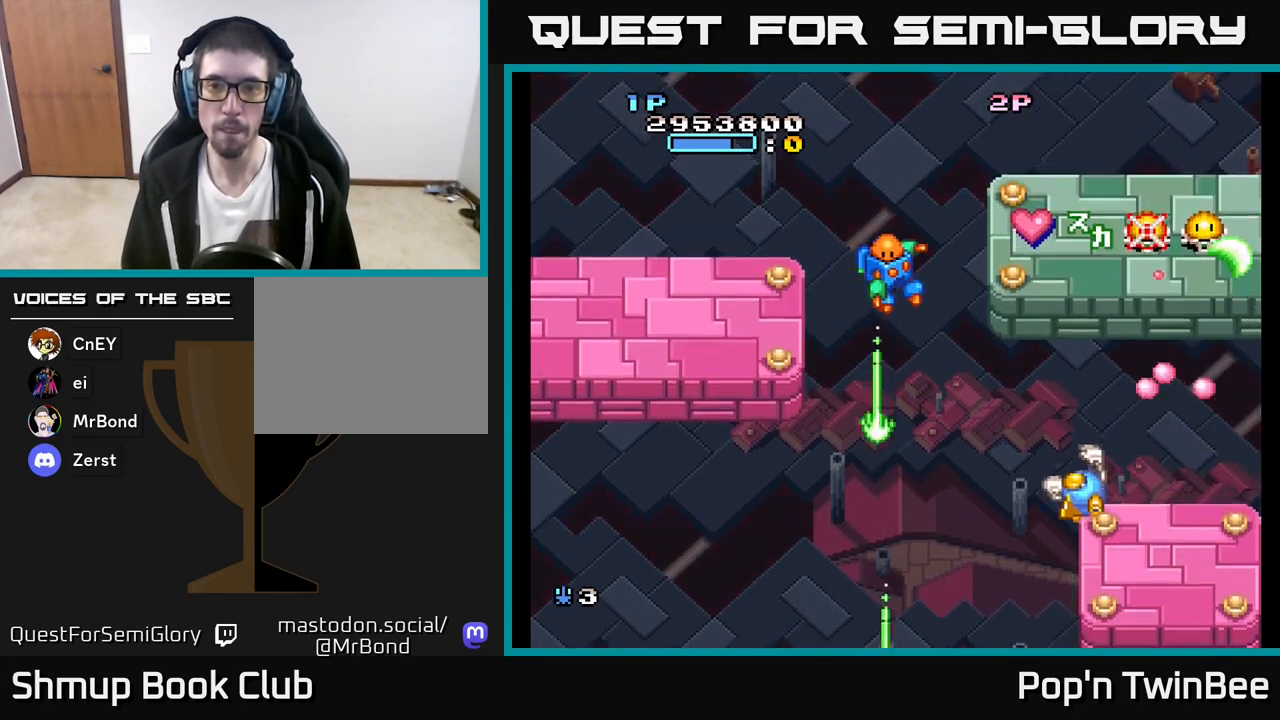
{"buttons": ["A", "X", "DPAD_DOWN"], "left_stick": "center", "right_stick": "center", "events": [[17, "X", "up"], [33, "DPAD_UP", "down"], [83, "DPAD_LEFT", "up"], [100, "X", "down"], [150, "DPAD_UP", "up"], [217, "X", "up"], [300, "X", "down"], [350, "DPAD_LEFT", "down"], [383, "X", "up"], [467, "DPAD_LEFT", "up"], [483, "X", "down"], [500, "DPAD_DOWN", "down"]]}
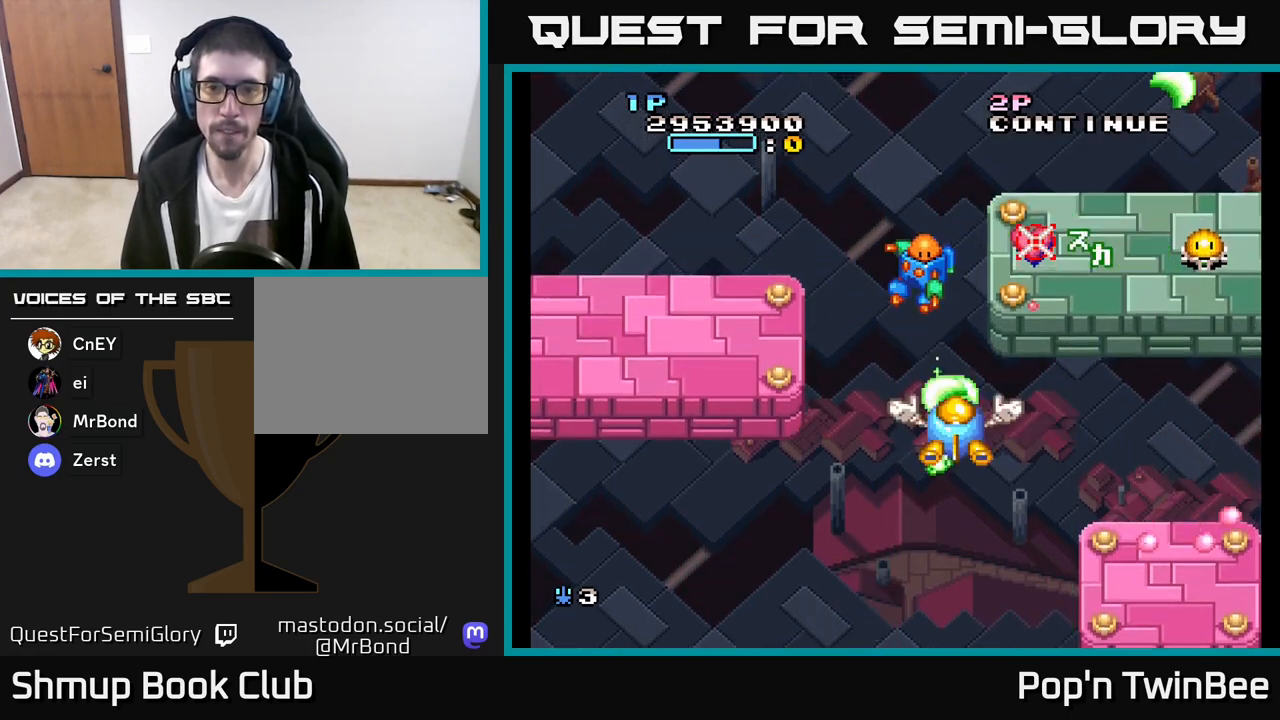
{"buttons": ["A", "DPAD_UP"], "left_stick": "center", "right_stick": "center", "events": [[17, "DPAD_RIGHT", "down"], [100, "X", "up"], [133, "DPAD_RIGHT", "up"], [150, "DPAD_DOWN", "up"], [200, "X", "down"], [317, "X", "up"], [383, "X", "down"], [417, "DPAD_RIGHT", "down"], [450, "DPAD_RIGHT", "up"], [450, "DPAD_UP", "down"], [500, "X", "up"]]}
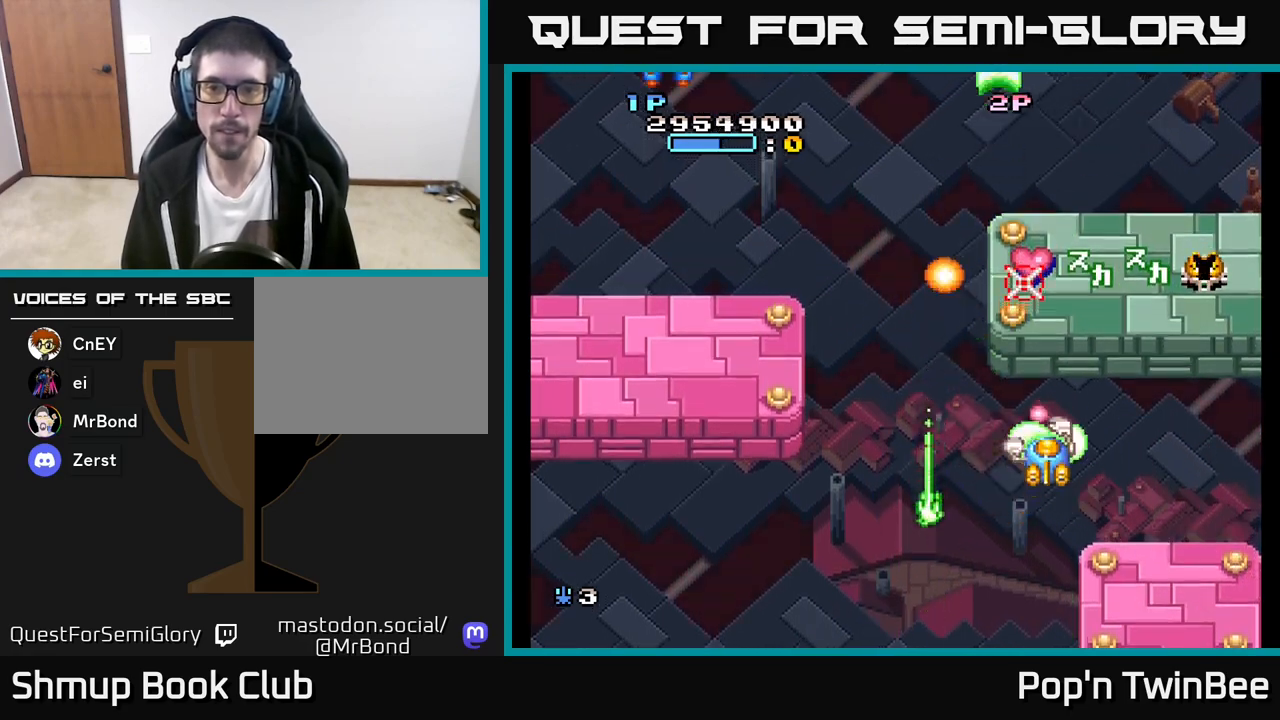
{"buttons": ["A", "X", "DPAD_DOWN"], "left_stick": "center", "right_stick": "center", "events": [[100, "DPAD_UP", "up"], [117, "X", "down"], [217, "DPAD_RIGHT", "down"], [217, "X", "up"], [267, "DPAD_DOWN", "down"], [383, "DPAD_RIGHT", "up"], [433, "X", "down"]]}
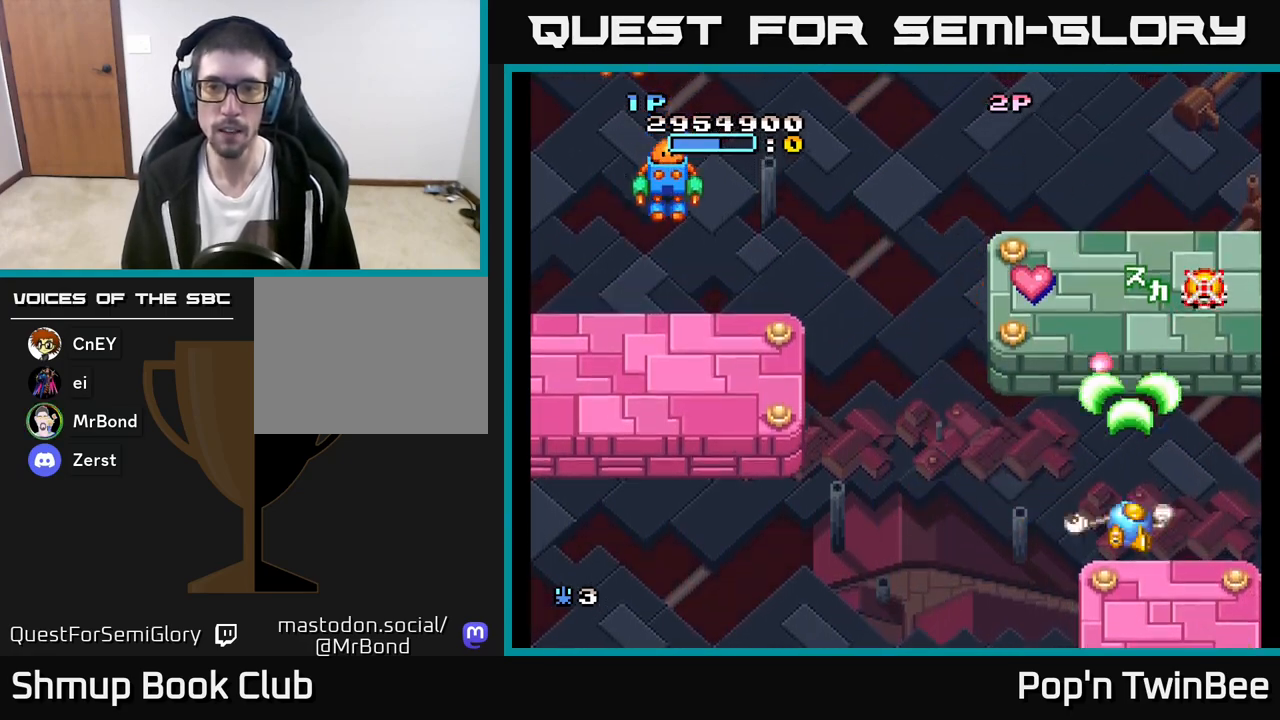
{"buttons": ["A", "DPAD_UP", "DPAD_LEFT"], "left_stick": "center", "right_stick": "center", "events": [[17, "DPAD_RIGHT", "down"], [33, "DPAD_DOWN", "up"], [67, "X", "up"], [83, "DPAD_RIGHT", "up"], [100, "DPAD_UP", "down"], [167, "X", "down"], [200, "DPAD_LEFT", "down"], [300, "X", "up"]]}
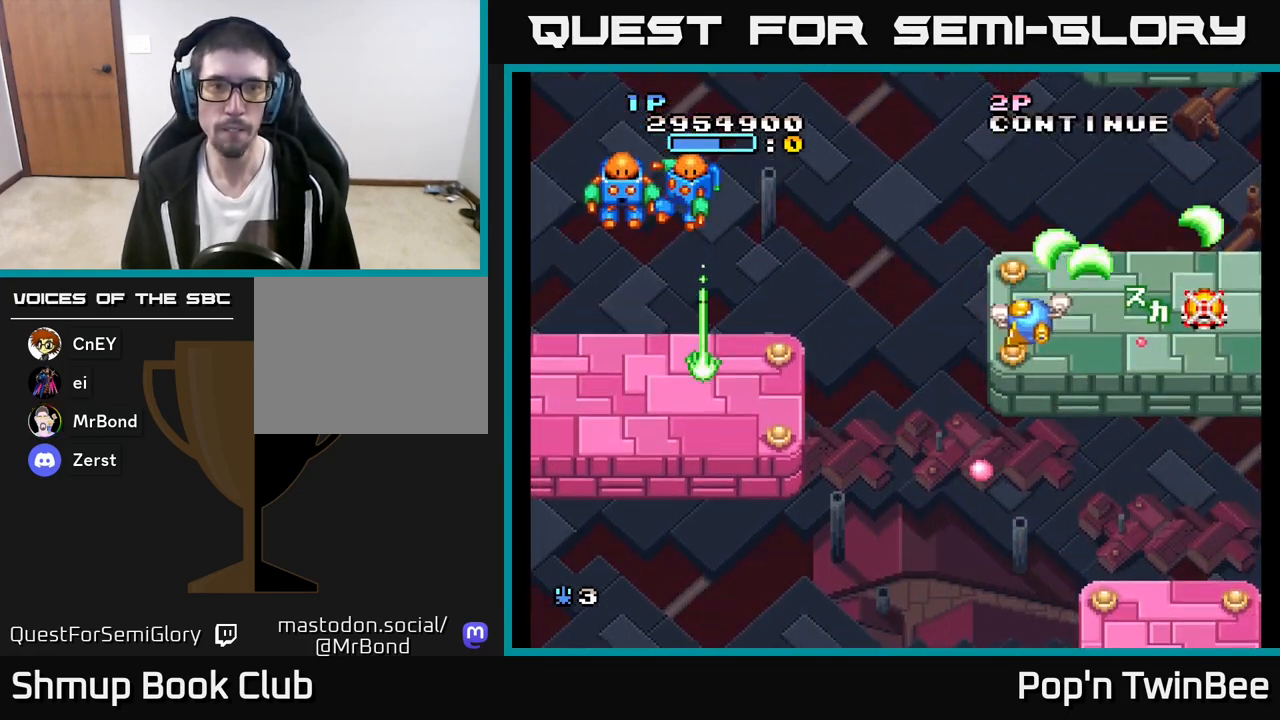
{"buttons": ["A", "DPAD_DOWN", "DPAD_RIGHT"], "left_stick": "center", "right_stick": "center", "events": [[33, "DPAD_UP", "up"], [100, "DPAD_DOWN", "down"], [283, "DPAD_DOWN", "up"], [400, "DPAD_LEFT", "up"], [483, "DPAD_DOWN", "down"], [500, "DPAD_RIGHT", "down"]]}
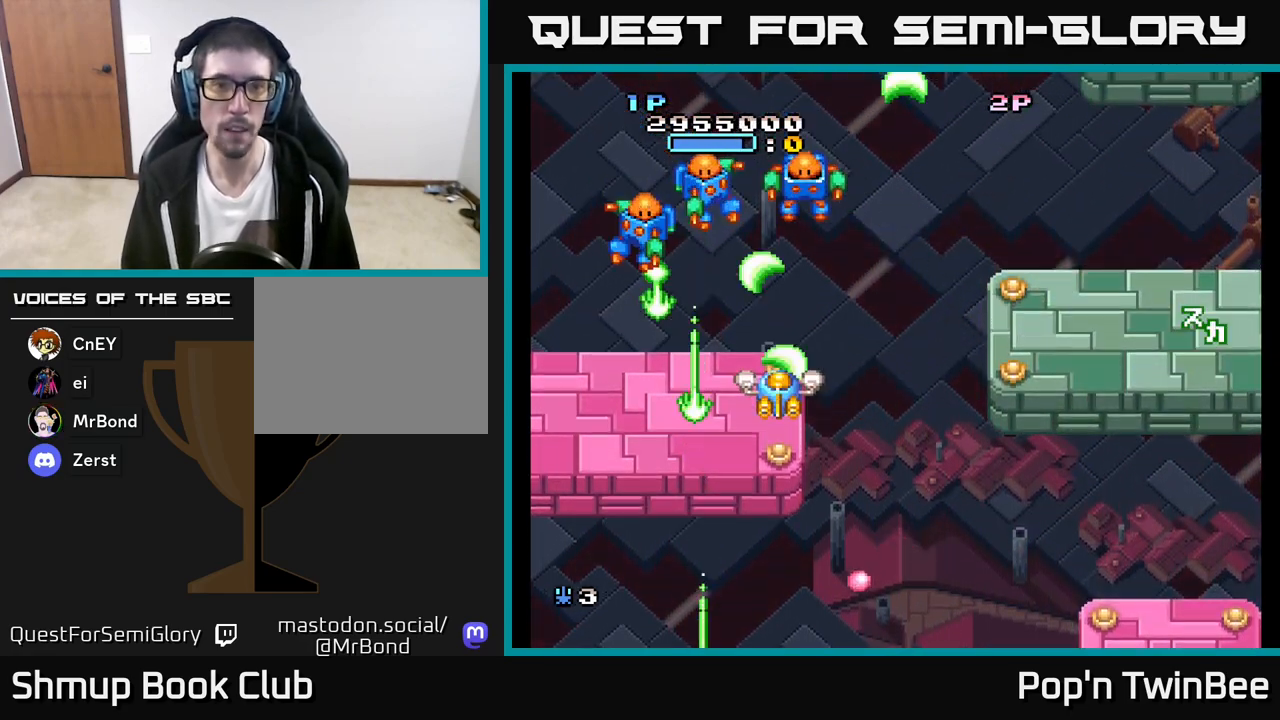
{"buttons": ["A"], "left_stick": "center", "right_stick": "center", "events": [[67, "DPAD_RIGHT", "up"], [83, "DPAD_DOWN", "up"], [317, "DPAD_DOWN", "down"], [317, "DPAD_RIGHT", "down"], [383, "DPAD_RIGHT", "up"], [417, "DPAD_DOWN", "up"]]}
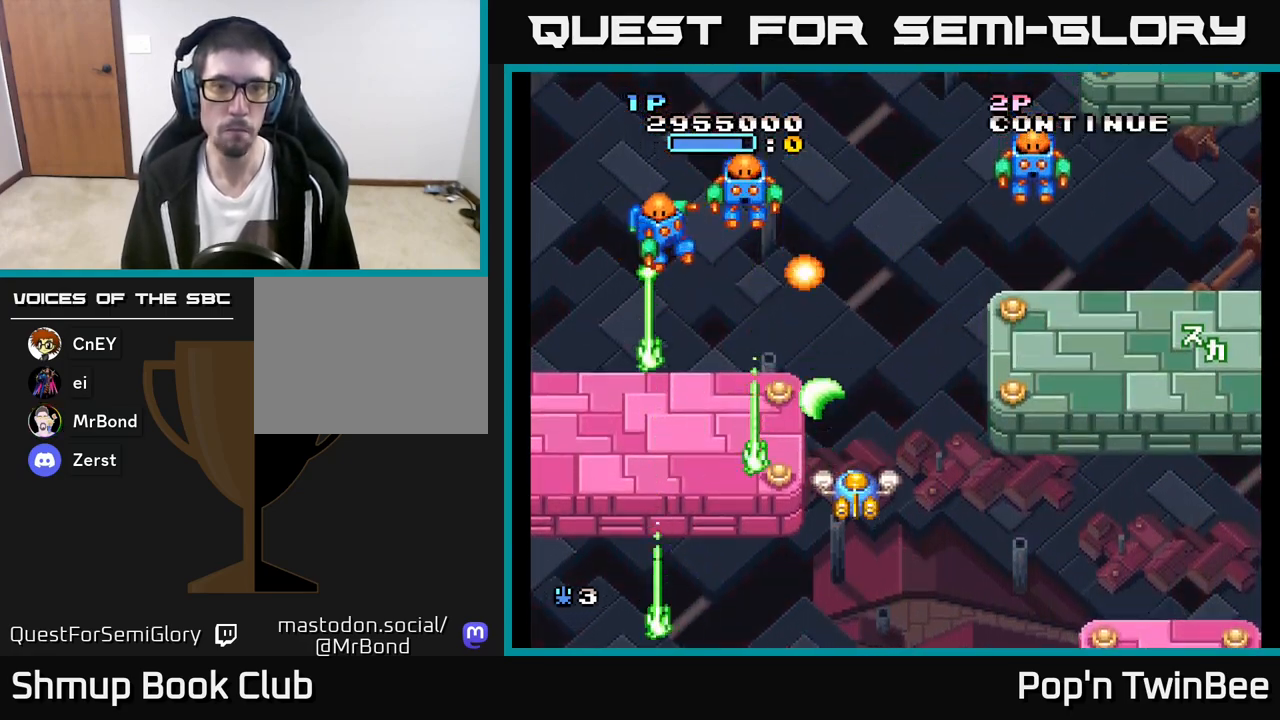
{"buttons": ["A"], "left_stick": "center", "right_stick": "center", "events": [[100, "DPAD_UP", "down"], [233, "DPAD_UP", "up"], [250, "DPAD_RIGHT", "down"], [333, "DPAD_RIGHT", "up"]]}
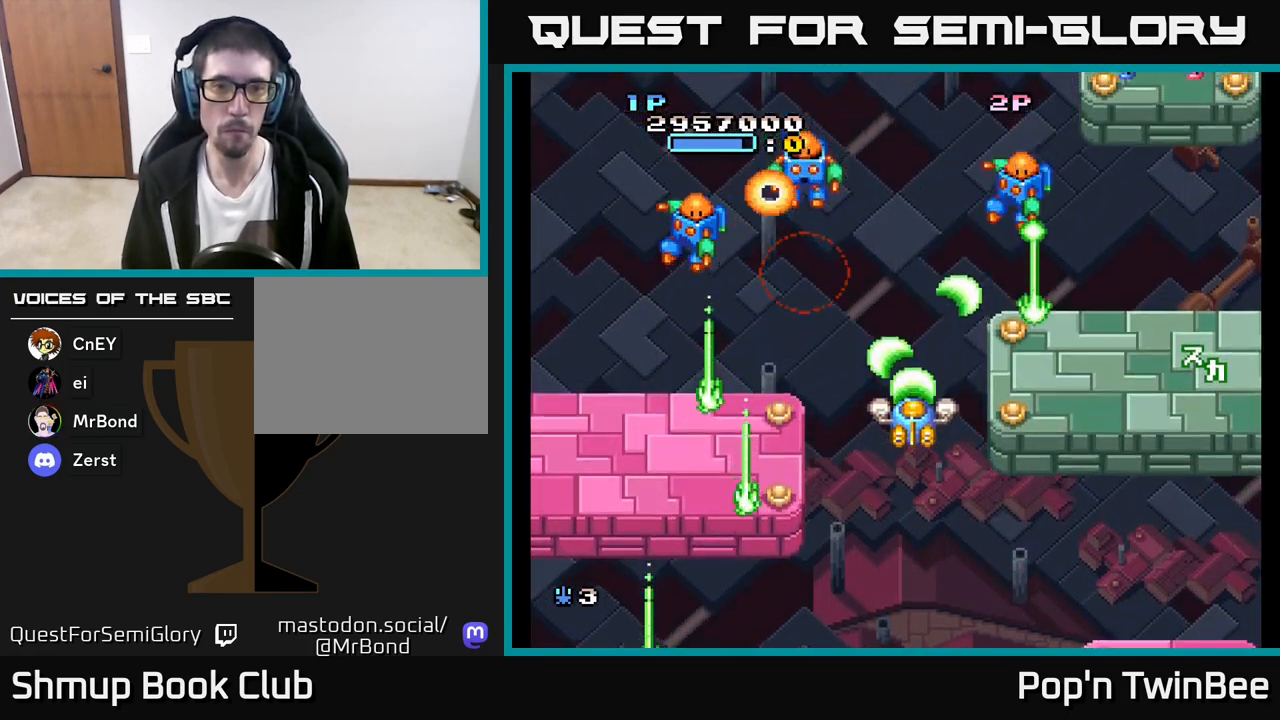
{"buttons": ["A"], "left_stick": "center", "right_stick": "center", "events": [[50, "DPAD_LEFT", "down"], [50, "DPAD_UP", "down"], [200, "DPAD_LEFT", "up"], [200, "DPAD_UP", "up"], [367, "DPAD_RIGHT", "down"], [383, "DPAD_DOWN", "down"], [450, "DPAD_RIGHT", "up"], [467, "DPAD_DOWN", "up"]]}
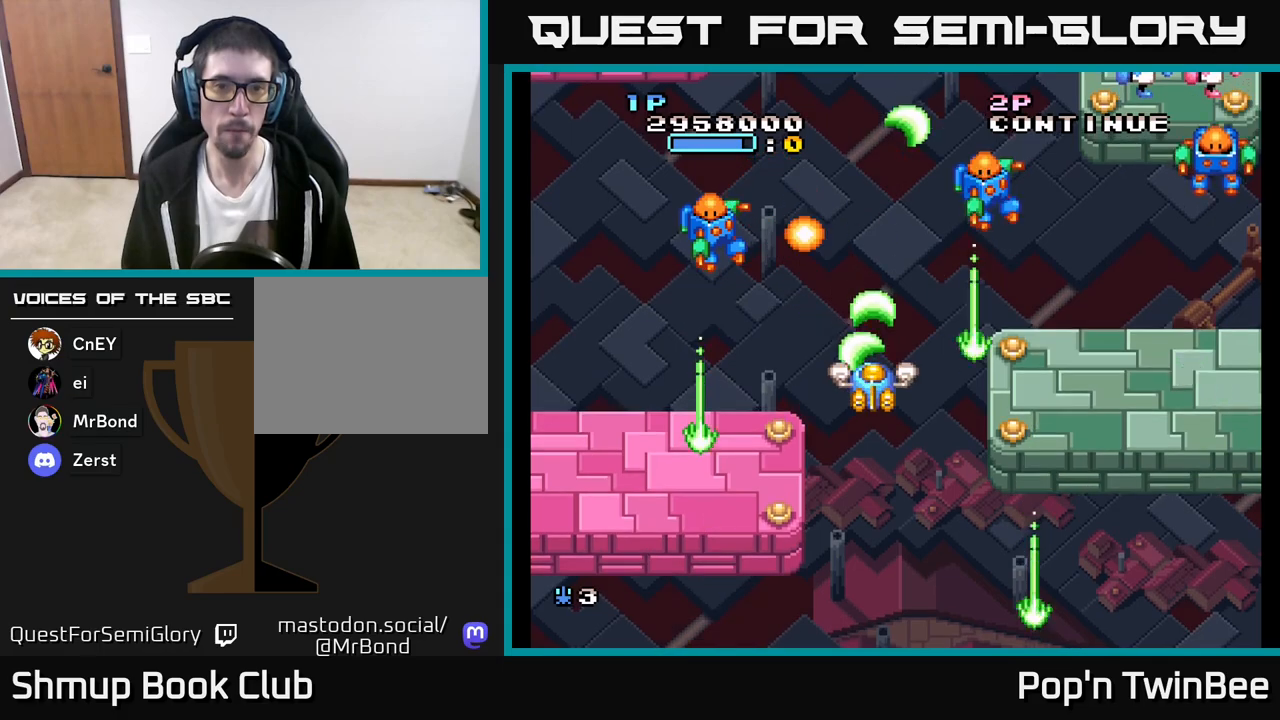
{"buttons": ["A"], "left_stick": "center", "right_stick": "center", "events": []}
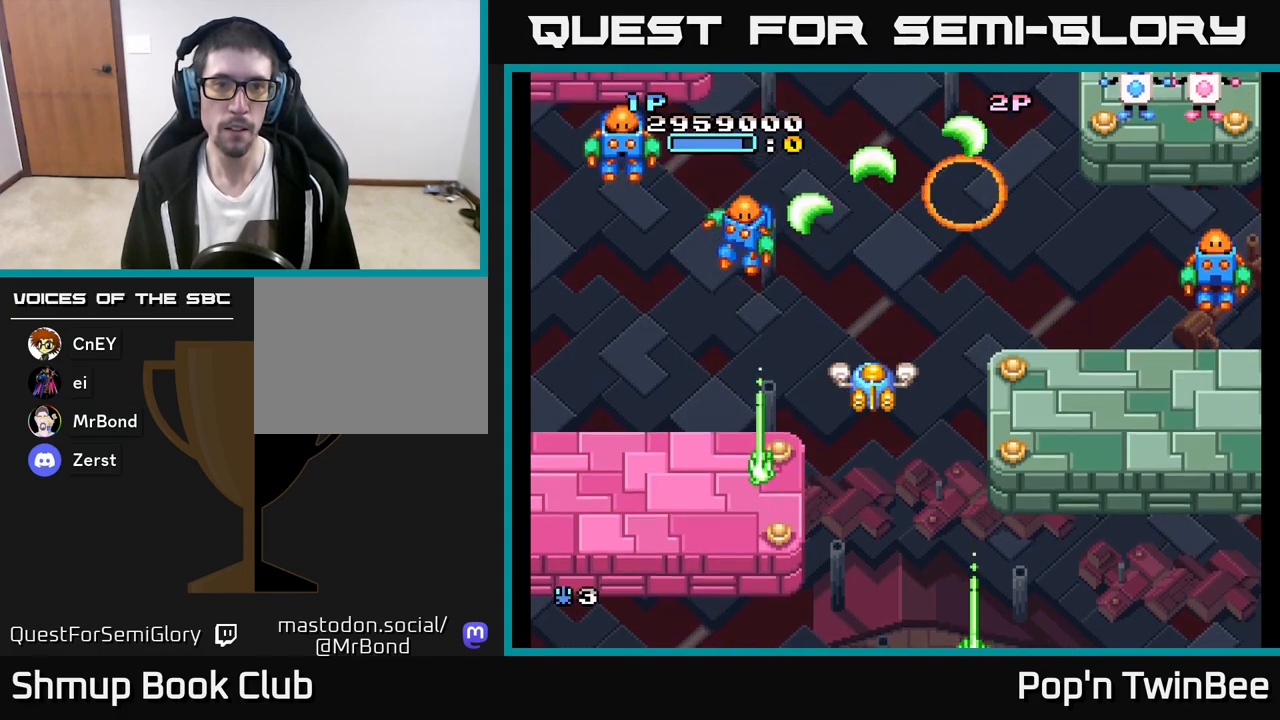
{"buttons": ["A"], "left_stick": "center", "right_stick": "center", "events": []}
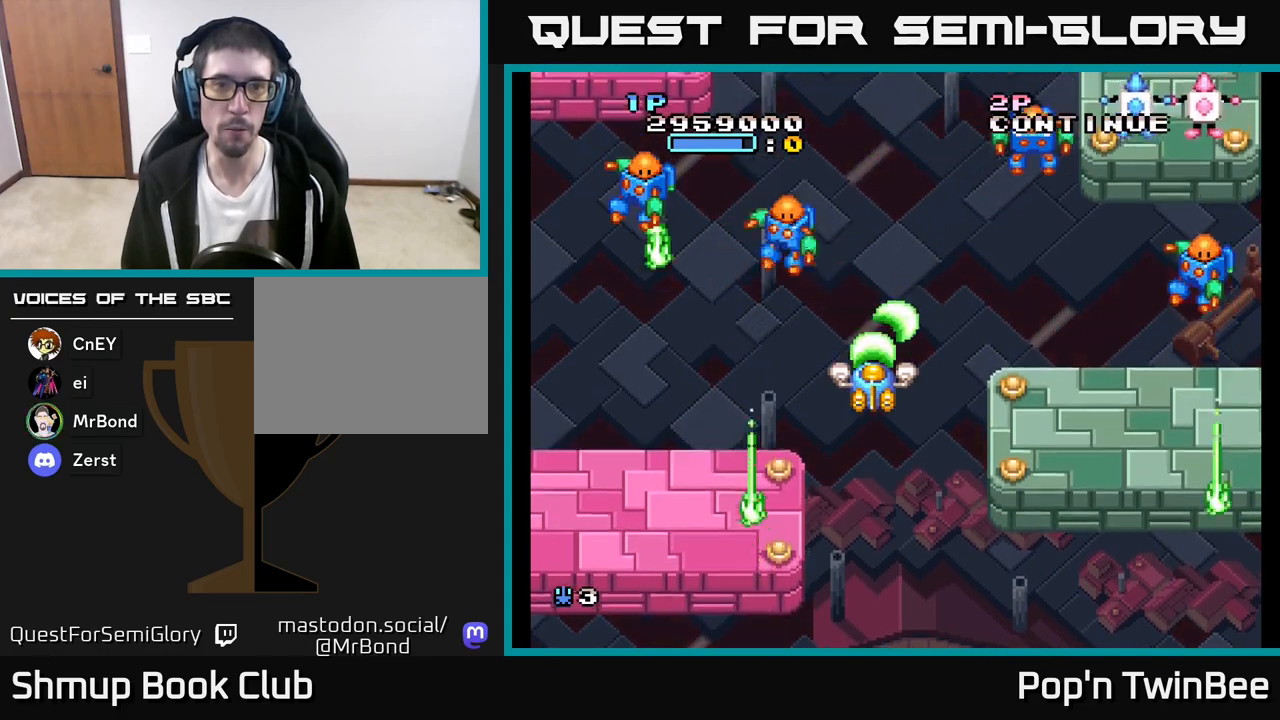
{"buttons": ["A", "DPAD_RIGHT"], "left_stick": "center", "right_stick": "center", "events": [[417, "DPAD_RIGHT", "down"]]}
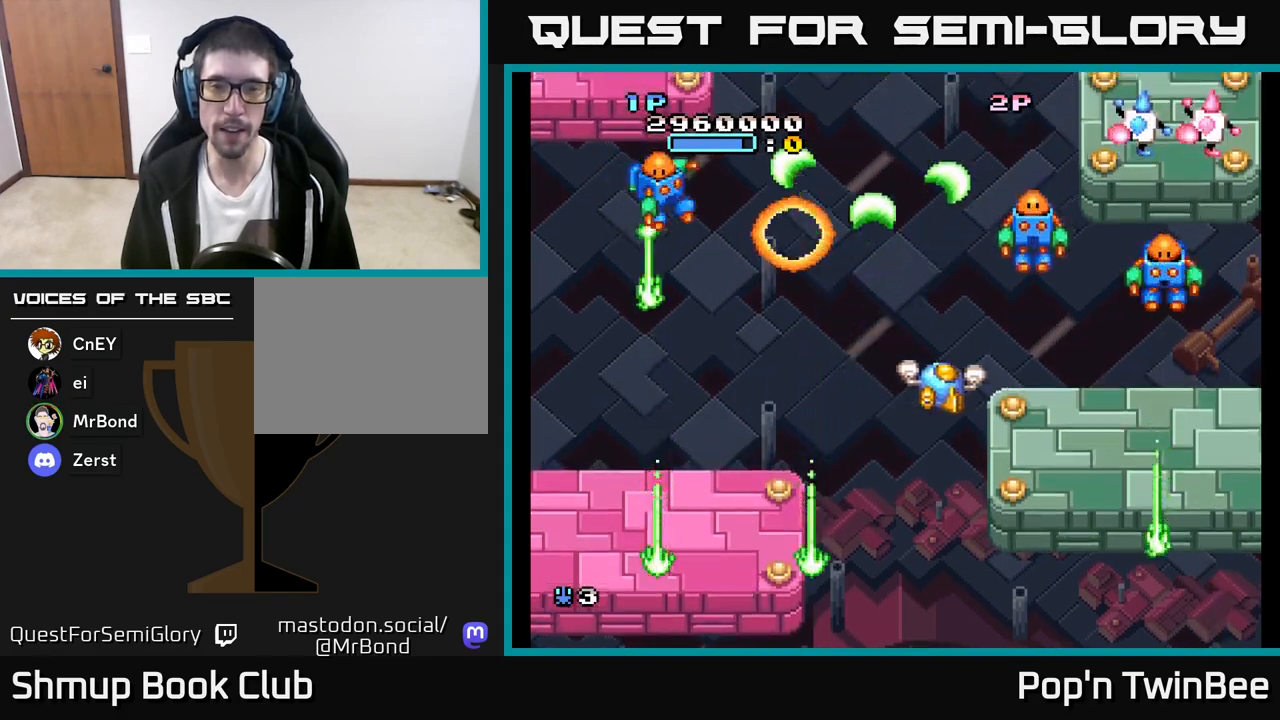
{"buttons": ["A", "DPAD_LEFT"], "left_stick": "center", "right_stick": "center", "events": [[33, "DPAD_RIGHT", "up"], [167, "DPAD_DOWN", "down"], [250, "DPAD_DOWN", "up"], [450, "DPAD_LEFT", "down"]]}
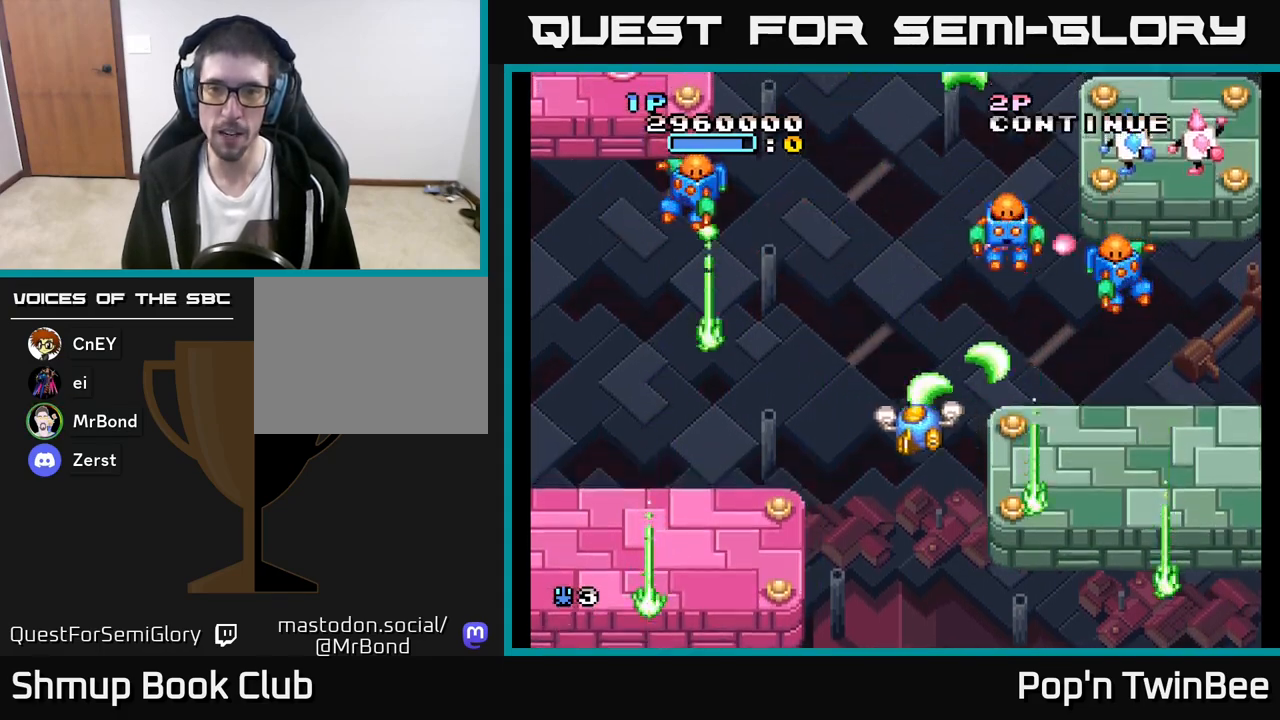
{"buttons": ["A", "DPAD_DOWN"], "left_stick": "center", "right_stick": "center", "events": [[33, "DPAD_LEFT", "up"], [217, "DPAD_RIGHT", "down"], [283, "DPAD_RIGHT", "up"], [417, "DPAD_DOWN", "down"]]}
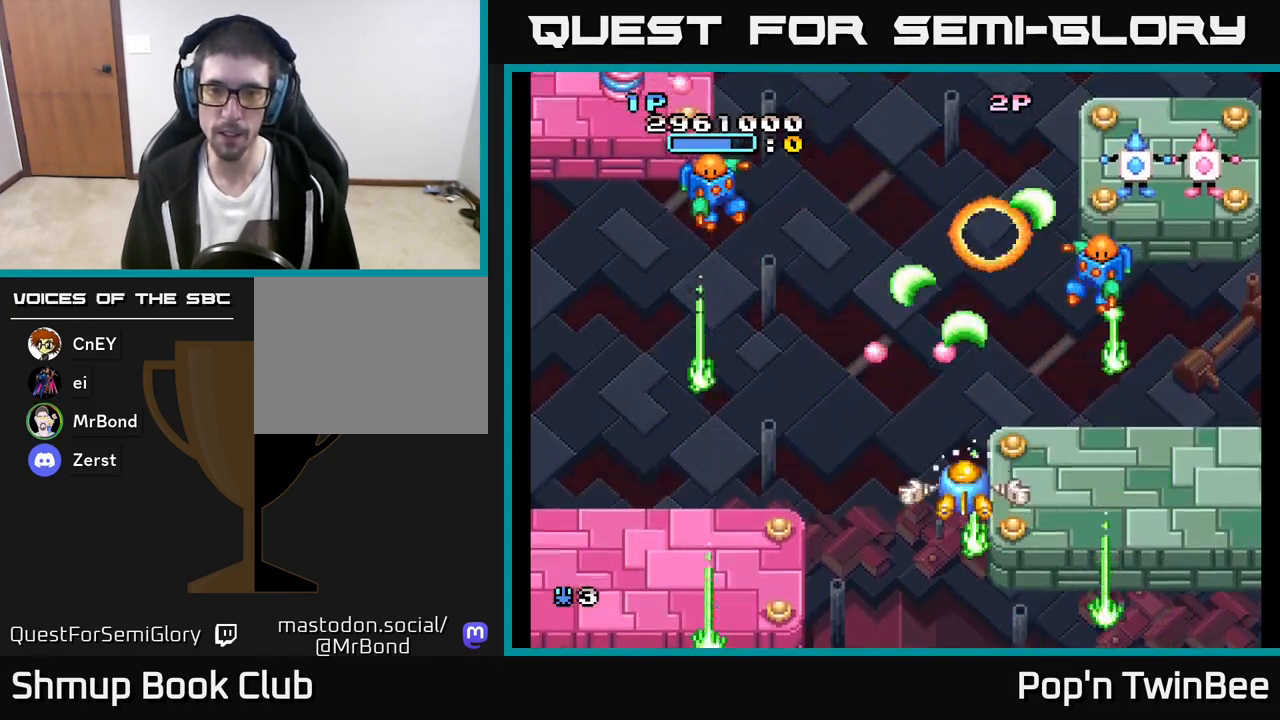
{"buttons": ["A"], "left_stick": "center", "right_stick": "center", "events": [[50, "DPAD_DOWN", "up"], [233, "DPAD_RIGHT", "down"], [233, "DPAD_UP", "down"], [350, "DPAD_RIGHT", "up"], [467, "DPAD_UP", "up"]]}
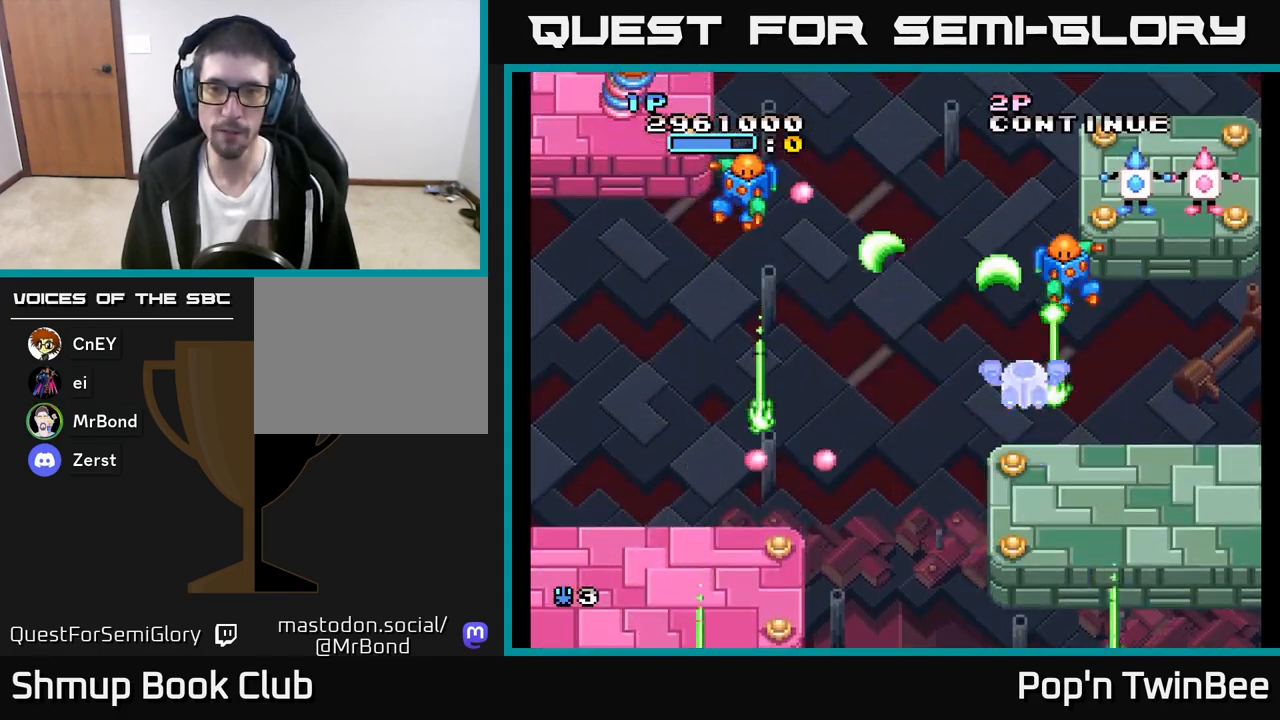
{"buttons": ["A", "X", "DPAD_UP"], "left_stick": "center", "right_stick": "center", "events": [[250, "DPAD_RIGHT", "down"], [383, "DPAD_UP", "down"], [483, "DPAD_RIGHT", "up"], [483, "X", "down"]]}
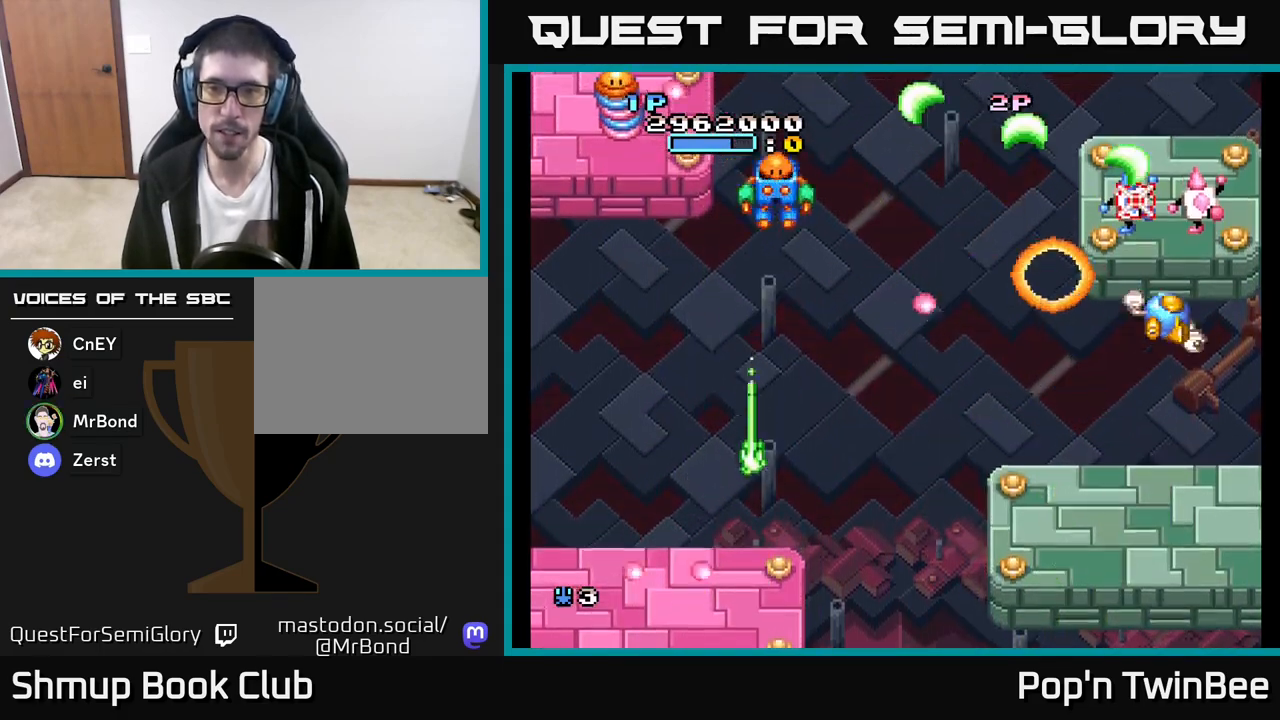
{"buttons": ["A"], "left_stick": "center", "right_stick": "center", "events": [[33, "DPAD_UP", "up"], [83, "DPAD_DOWN", "down"], [100, "DPAD_RIGHT", "down"], [117, "X", "up"], [133, "A", "up"], [167, "A", "down"], [167, "DPAD_RIGHT", "up"], [200, "X", "down"], [250, "DPAD_DOWN", "up"], [283, "X", "up"], [417, "X", "down"], [500, "X", "up"]]}
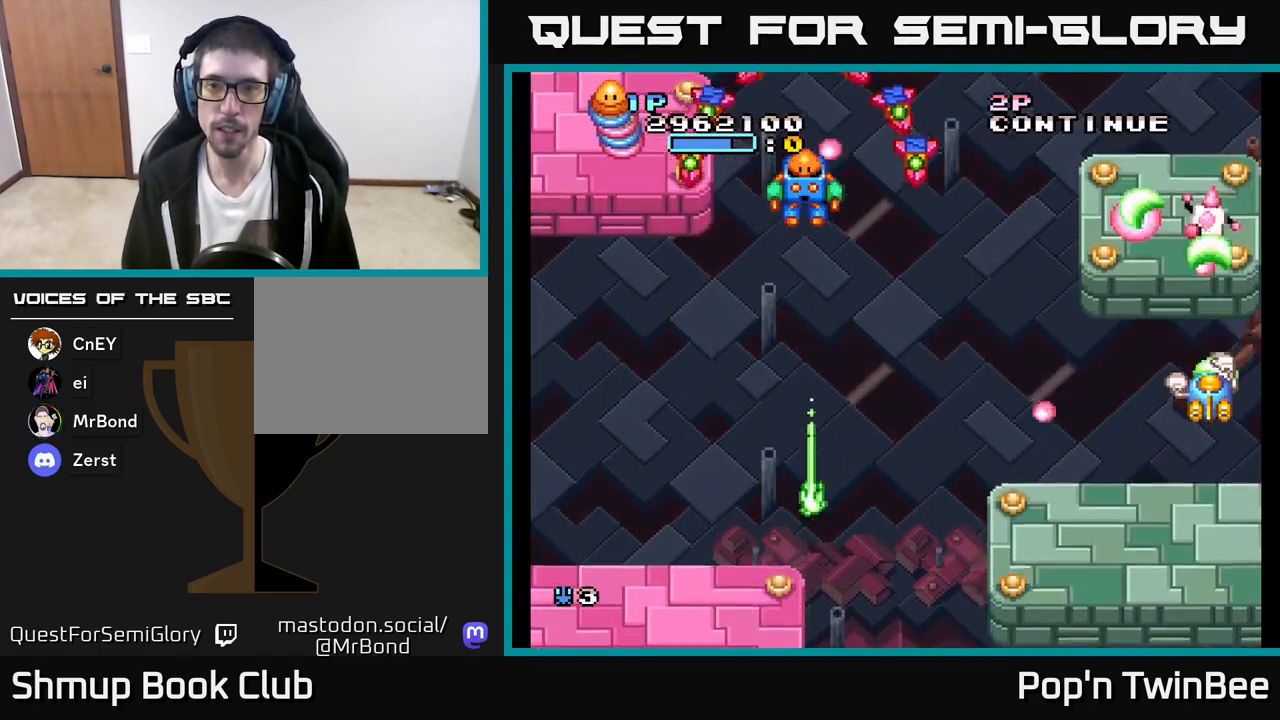
{"buttons": ["A", "DPAD_LEFT"], "left_stick": "center", "right_stick": "center", "events": [[50, "DPAD_LEFT", "down"], [83, "X", "down"], [200, "X", "up"], [283, "X", "down"], [400, "X", "up"]]}
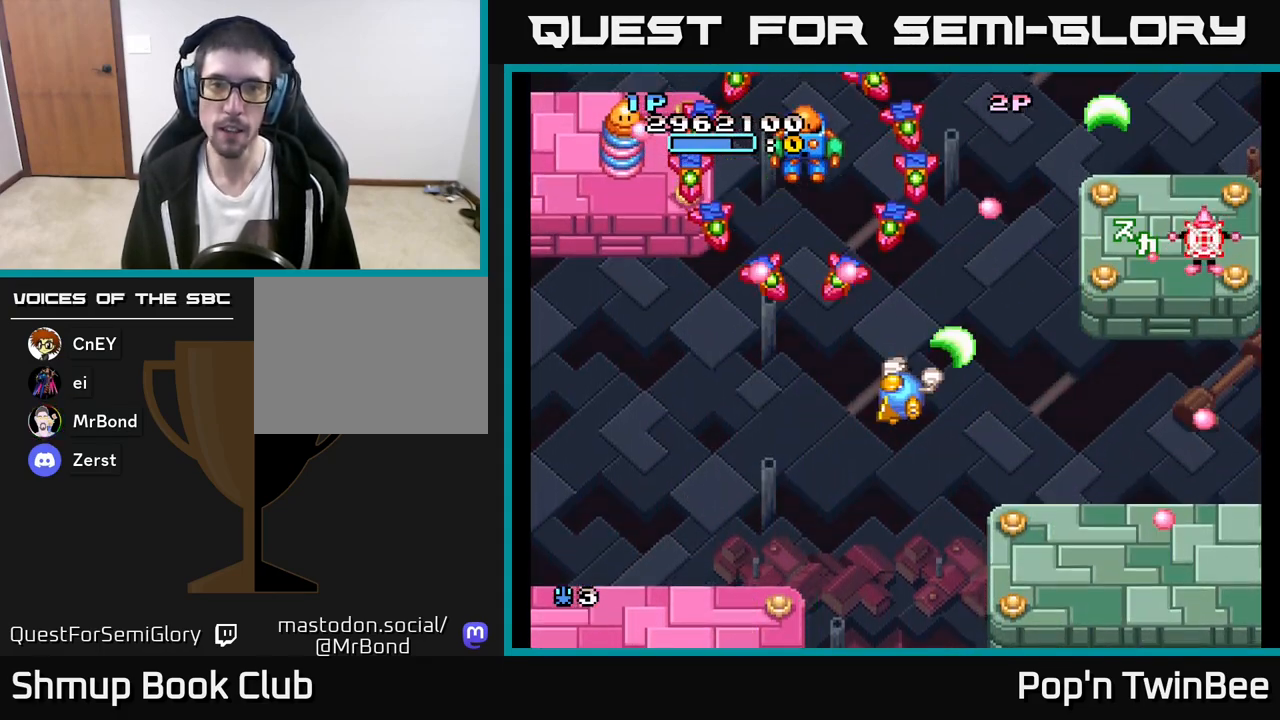
{"buttons": ["A"], "left_stick": "center", "right_stick": "center", "events": [[133, "DPAD_DOWN", "down"], [167, "DPAD_LEFT", "up"], [233, "DPAD_DOWN", "up"], [350, "DPAD_DOWN", "down"], [417, "DPAD_DOWN", "up"]]}
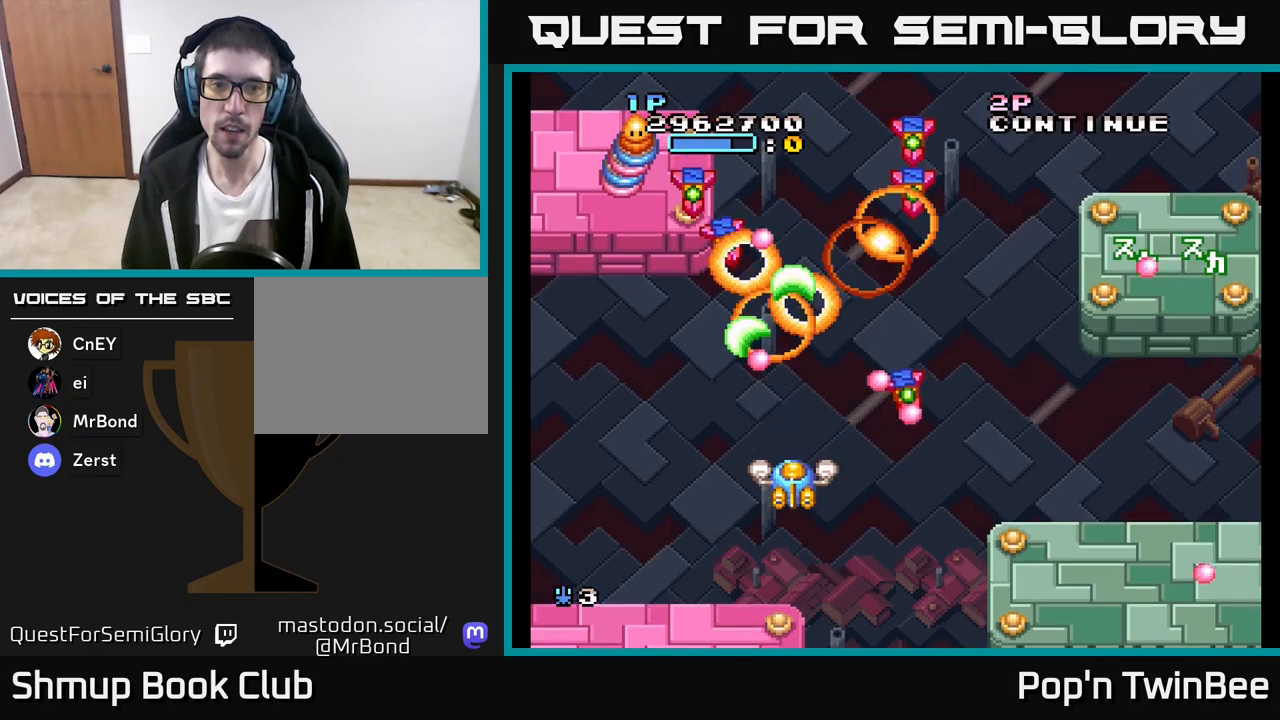
{"buttons": ["A", "DPAD_DOWN"], "left_stick": "center", "right_stick": "center", "events": [[50, "DPAD_DOWN", "down"], [133, "DPAD_DOWN", "up"], [233, "DPAD_DOWN", "down"], [333, "DPAD_DOWN", "up"], [433, "DPAD_DOWN", "down"]]}
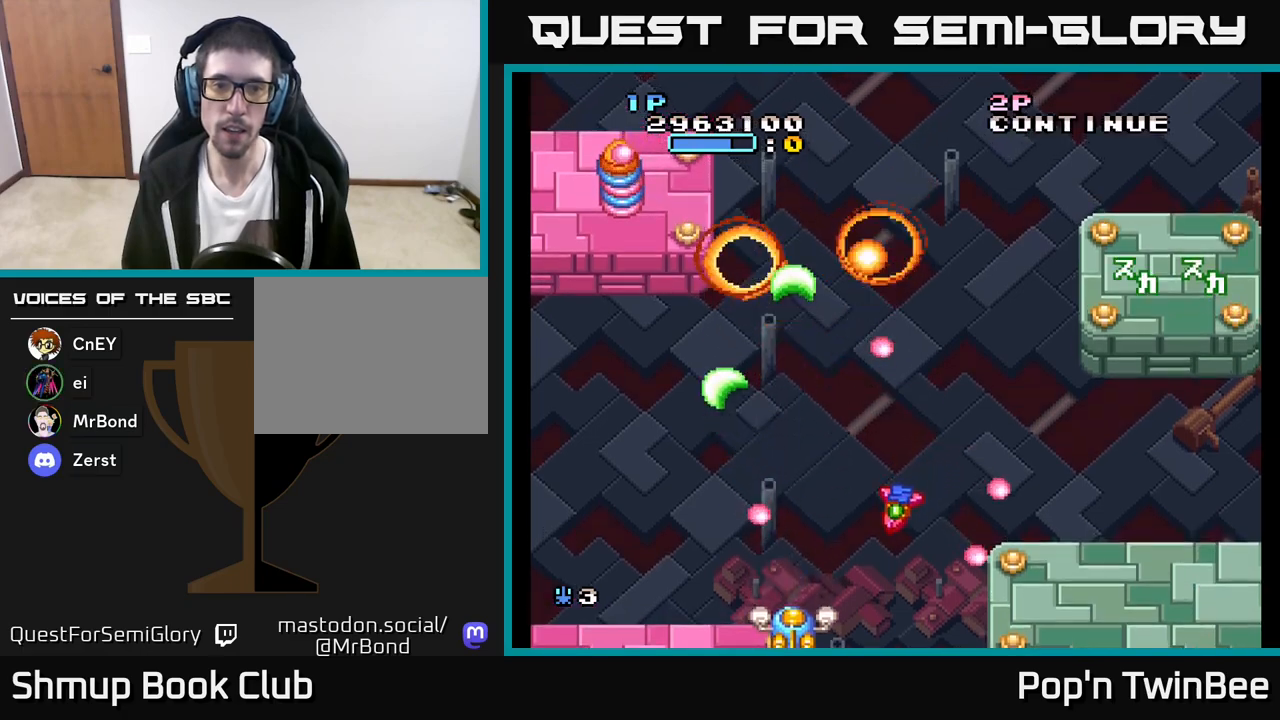
{"buttons": ["A", "DPAD_LEFT"], "left_stick": "center", "right_stick": "center", "events": [[67, "DPAD_DOWN", "up"], [117, "DPAD_DOWN", "down"], [267, "DPAD_LEFT", "down"], [300, "DPAD_DOWN", "up"]]}
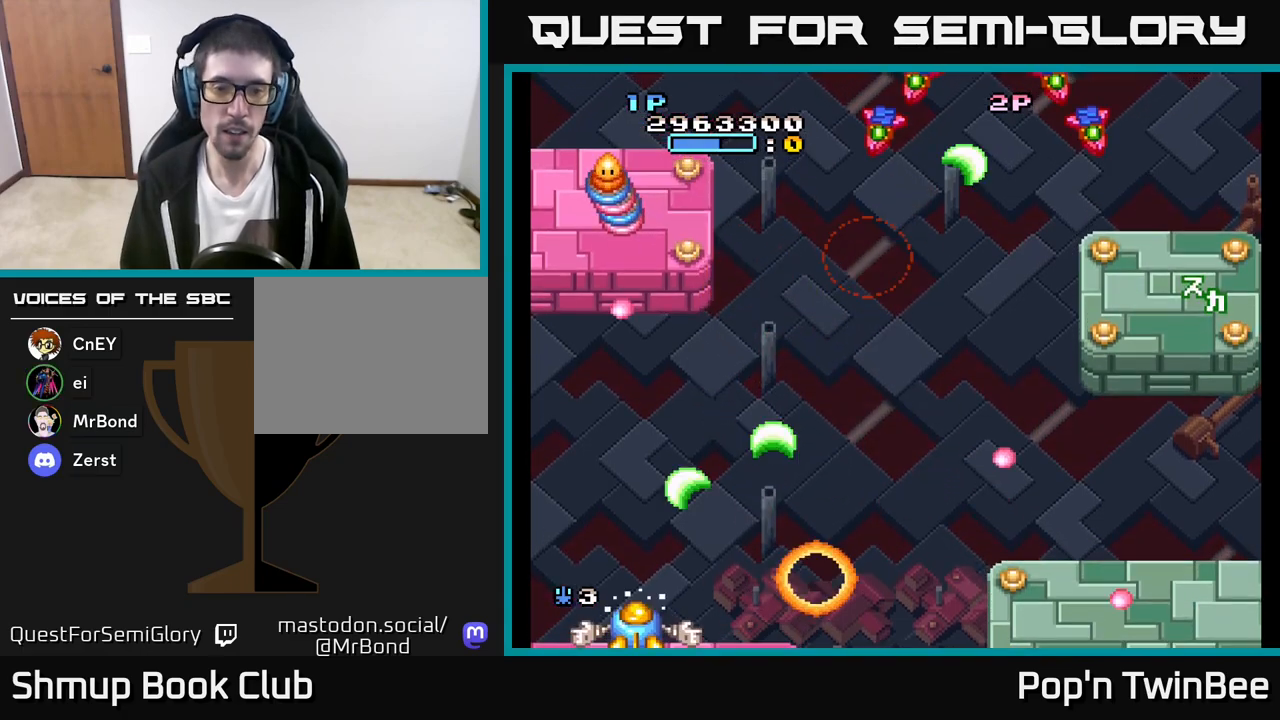
{"buttons": ["A", "X", "DPAD_RIGHT"], "left_stick": "center", "right_stick": "center", "events": [[67, "DPAD_LEFT", "up"], [83, "DPAD_UP", "down"], [283, "DPAD_LEFT", "down"], [417, "DPAD_LEFT", "up"], [467, "X", "down"], [483, "DPAD_RIGHT", "down"], [500, "DPAD_UP", "up"]]}
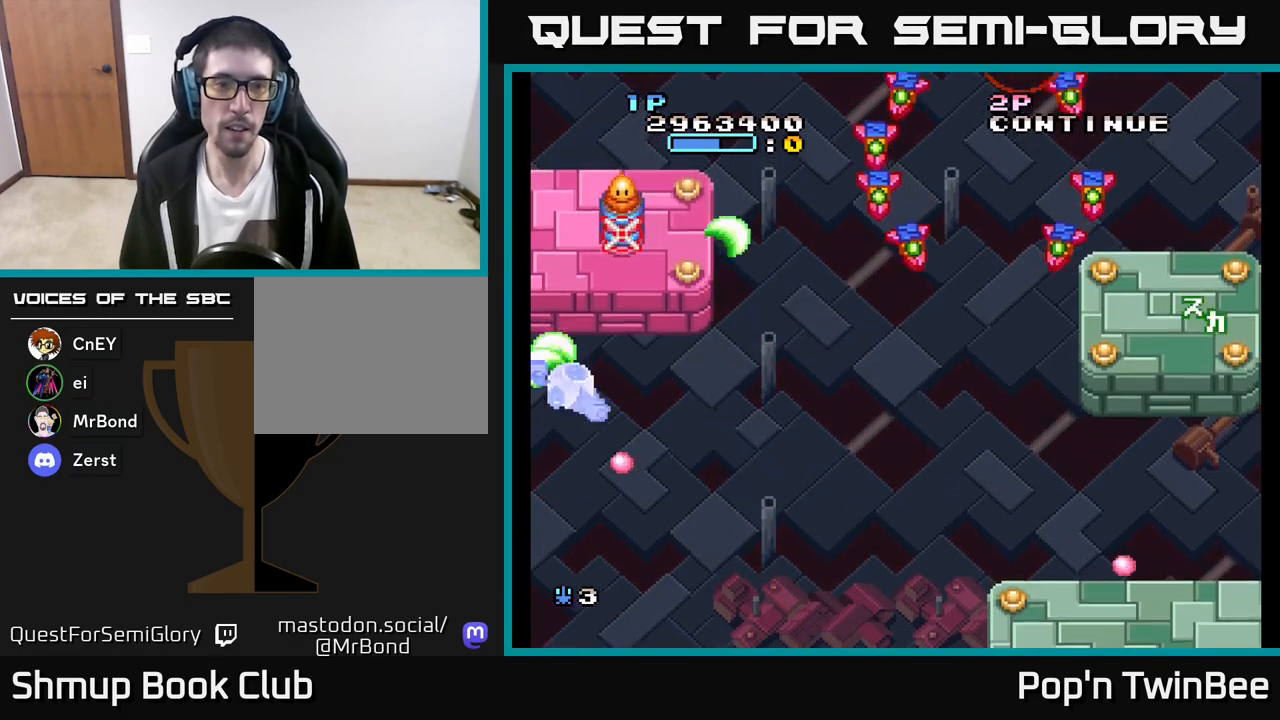
{"buttons": ["A", "DPAD_DOWN", "DPAD_RIGHT"], "left_stick": "center", "right_stick": "center", "events": [[83, "X", "up"], [133, "DPAD_DOWN", "down"], [250, "DPAD_DOWN", "up"], [483, "DPAD_DOWN", "down"]]}
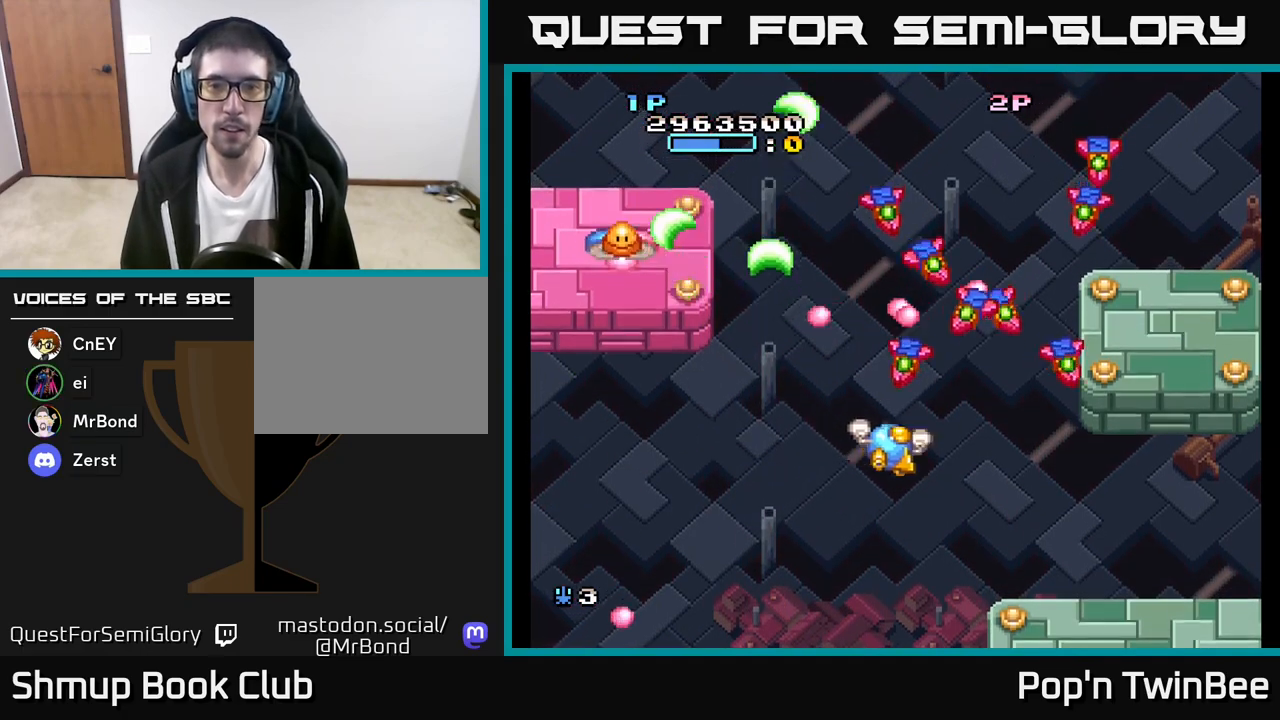
{"buttons": ["A", "DPAD_LEFT"], "left_stick": "center", "right_stick": "center", "events": [[333, "DPAD_RIGHT", "up"], [417, "DPAD_LEFT", "down"], [467, "DPAD_DOWN", "up"]]}
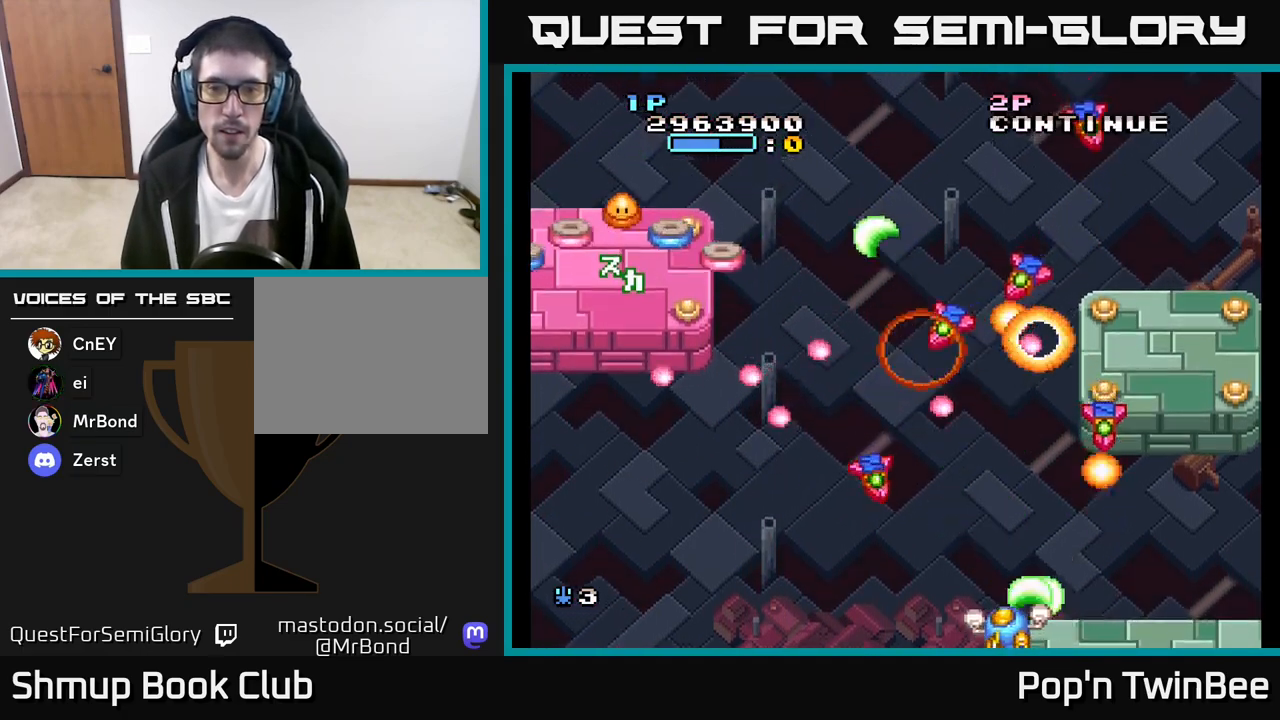
{"buttons": ["A", "DPAD_RIGHT"], "left_stick": "center", "right_stick": "center", "events": [[183, "DPAD_LEFT", "up"], [333, "DPAD_LEFT", "down"], [483, "DPAD_LEFT", "up"], [500, "DPAD_RIGHT", "down"]]}
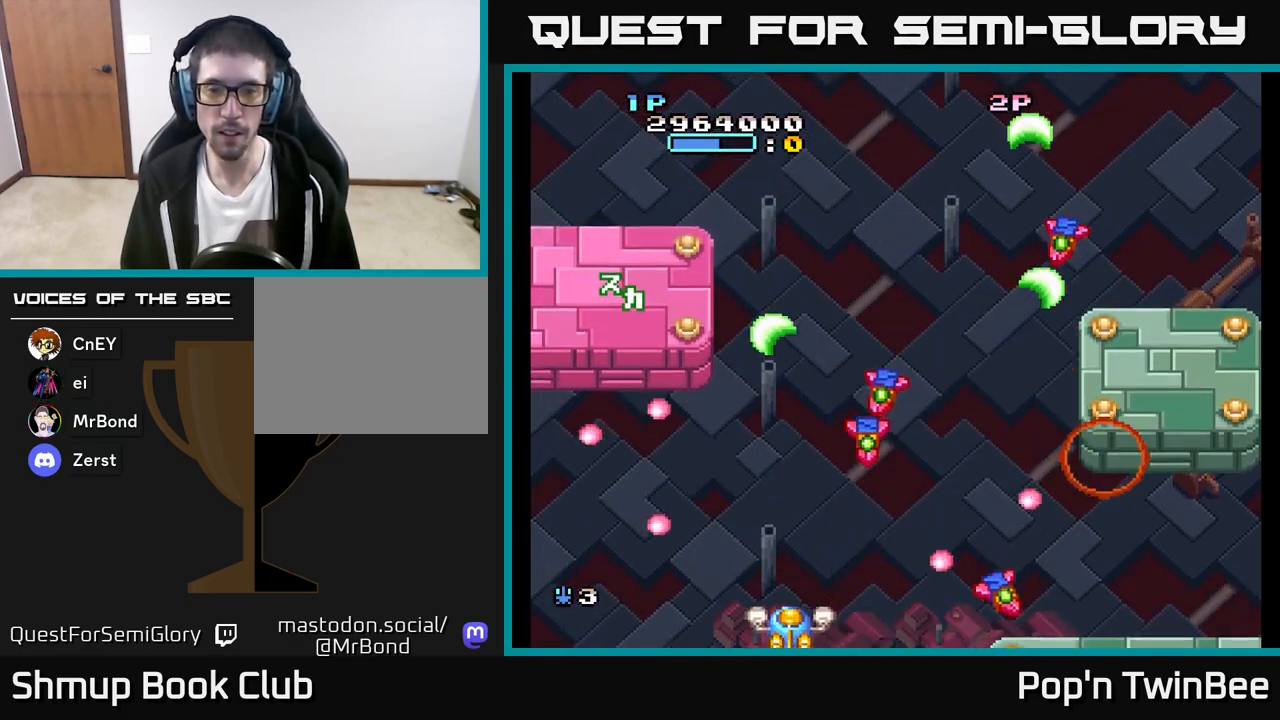
{"buttons": ["A", "DPAD_RIGHT"], "left_stick": "center", "right_stick": "center", "events": [[117, "DPAD_RIGHT", "up"], [133, "DPAD_LEFT", "down"], [300, "DPAD_LEFT", "up"], [333, "DPAD_RIGHT", "down"]]}